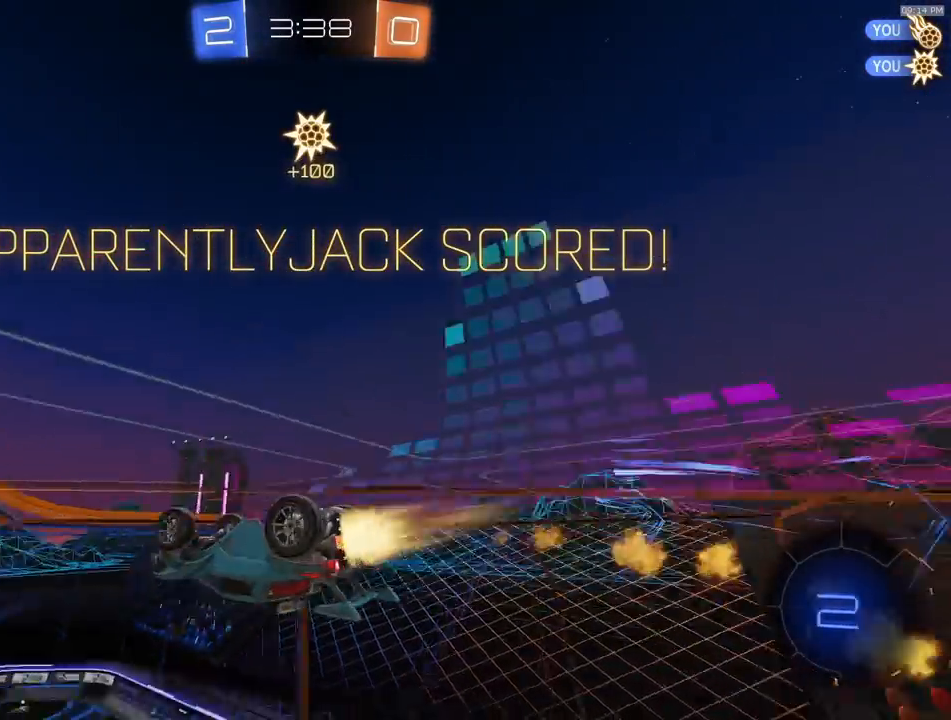
Gameplay with a controller (PlayStation layout); each line is a JSON object with the inputs held at the frame after it. "events" lists button and stick changes between this image and that frame as [ms after this image, input, new state], when the widget could be followed in between.
{"buttons": ["SQUARE", "R1", "R2"], "left_stick": "down", "right_stick": "center"}
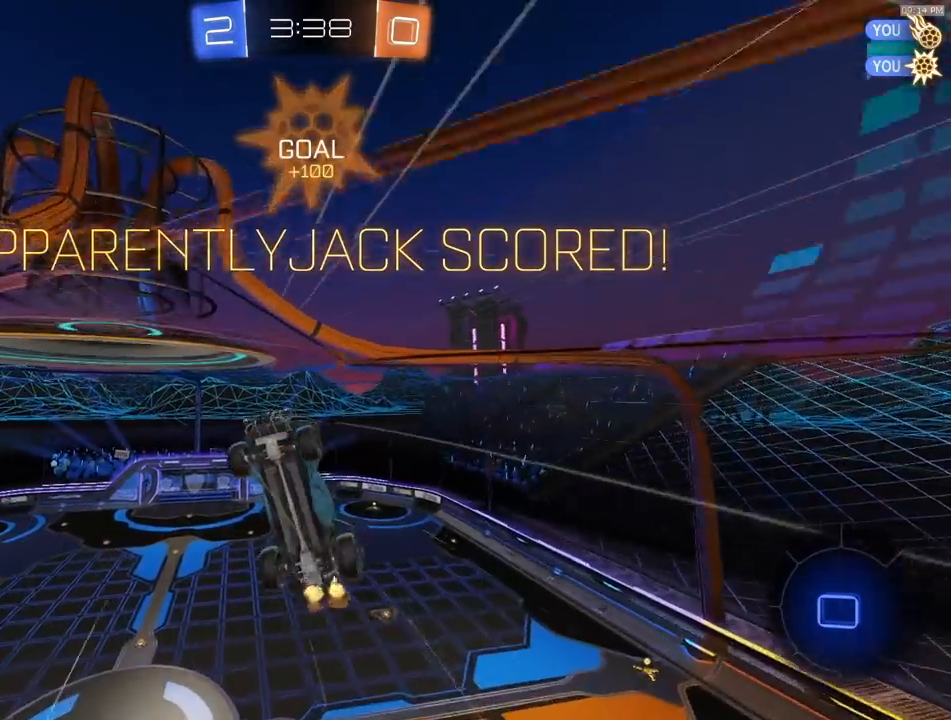
{"buttons": ["SQUARE", "R2"], "left_stick": "up-right", "right_stick": "center", "events": [[33, "R1", "up"], [200, "left_stick", "down-right"], [450, "left_stick", "up-right"]]}
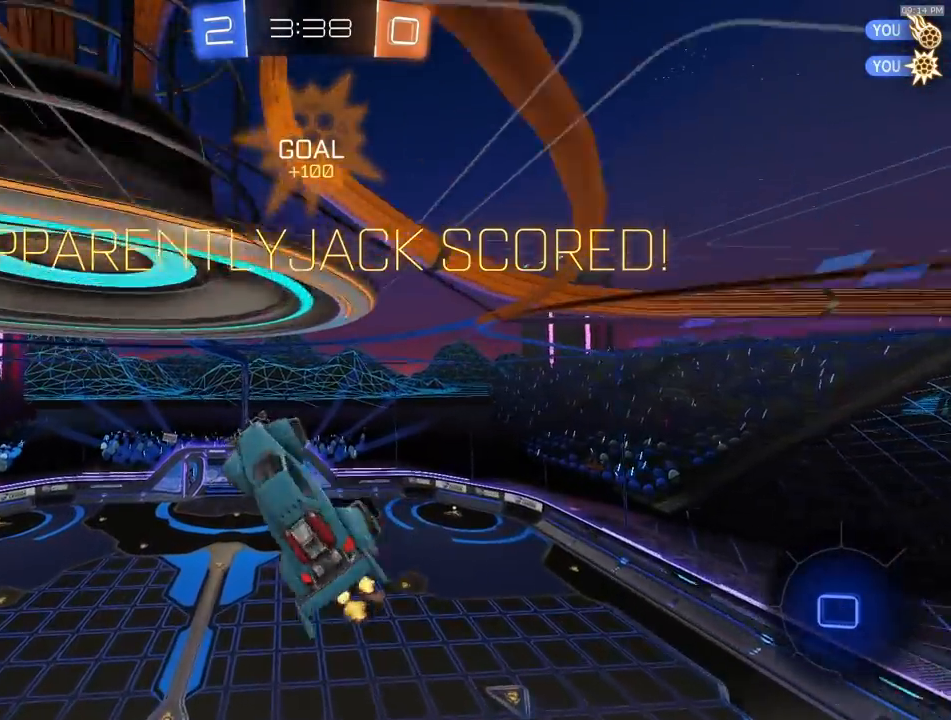
{"buttons": ["SQUARE", "R2"], "left_stick": "right", "right_stick": "center", "events": [[100, "left_stick", "up-left"], [183, "left_stick", "down-left"], [417, "left_stick", "down-right"], [483, "left_stick", "right"]]}
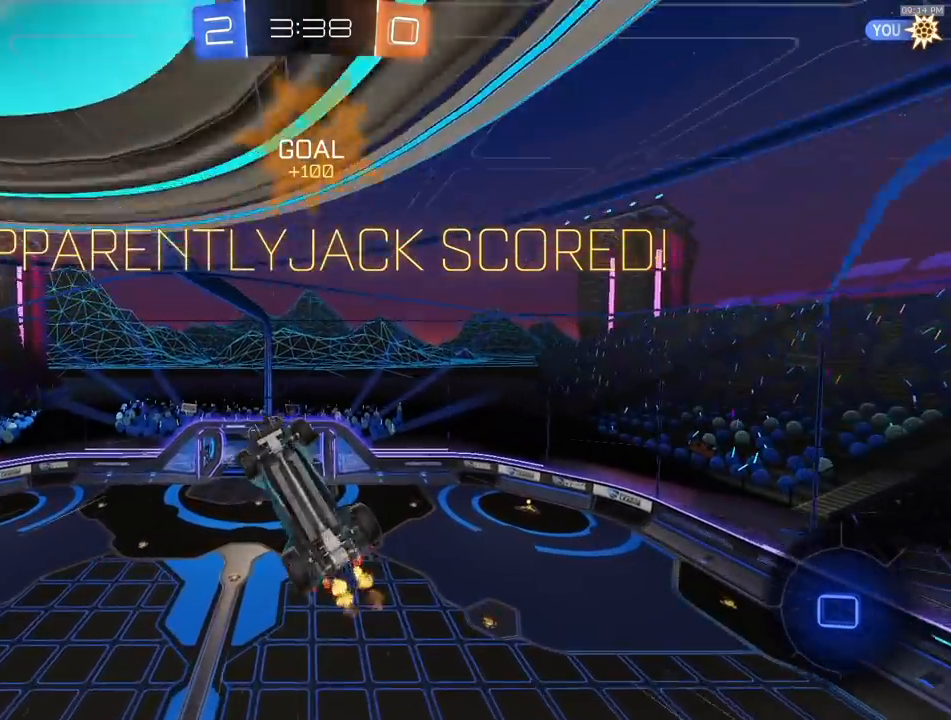
{"buttons": ["CROSS", "R2"], "left_stick": "up-left", "right_stick": "center", "events": [[33, "left_stick", "up-right"], [200, "left_stick", "down"], [300, "left_stick", "right"], [383, "SQUARE", "up"], [433, "left_stick", "up-left"], [483, "CROSS", "down"]]}
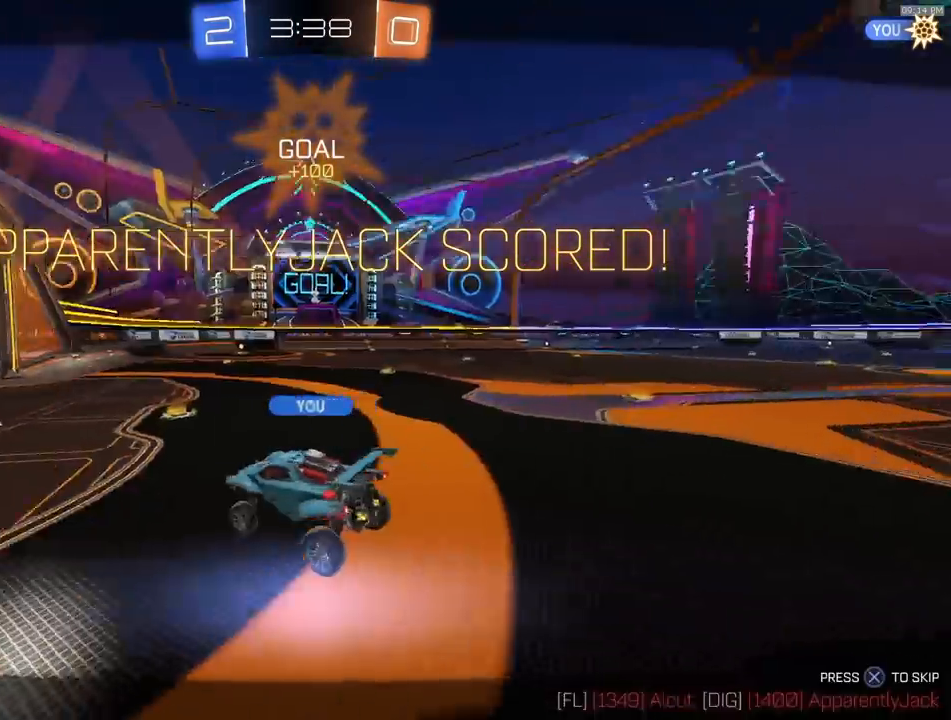
{"buttons": ["R2"], "left_stick": "right", "right_stick": "center", "events": [[50, "left_stick", "right"], [83, "CROSS", "up"], [133, "CROSS", "down"], [150, "left_stick", "up-left"], [217, "CROSS", "up"], [267, "left_stick", "right"], [367, "left_stick", "left"], [483, "left_stick", "right"]]}